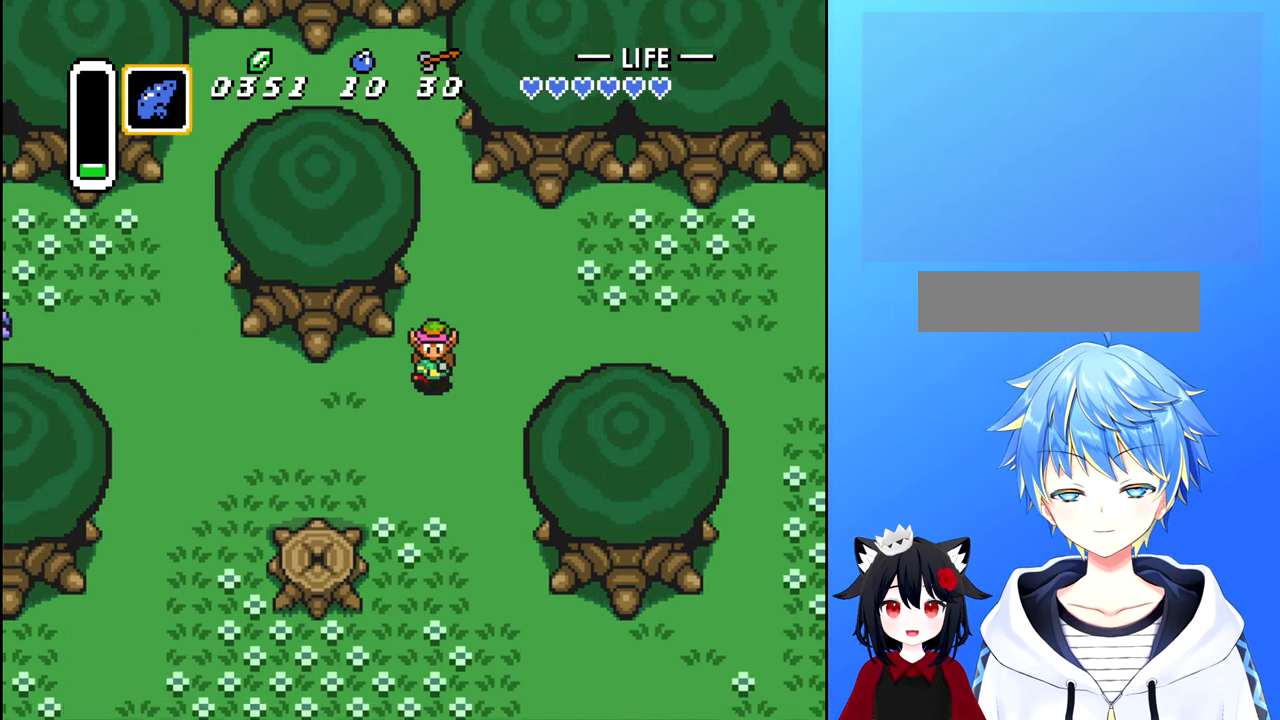
Gameplay with a controller (Nintendo layout); each line is a JSON object with the inputs held at the frame after it. "events" lists button and stick changes between this image and that frame as [ms after this image, input, new state], when the widget could be followed in between. Not read: L3 R3.
{"buttons": [], "events": [[100, "DPAD_DOWN", "up"], [167, "DPAD_LEFT", "down"], [317, "DPAD_LEFT", "up"]]}
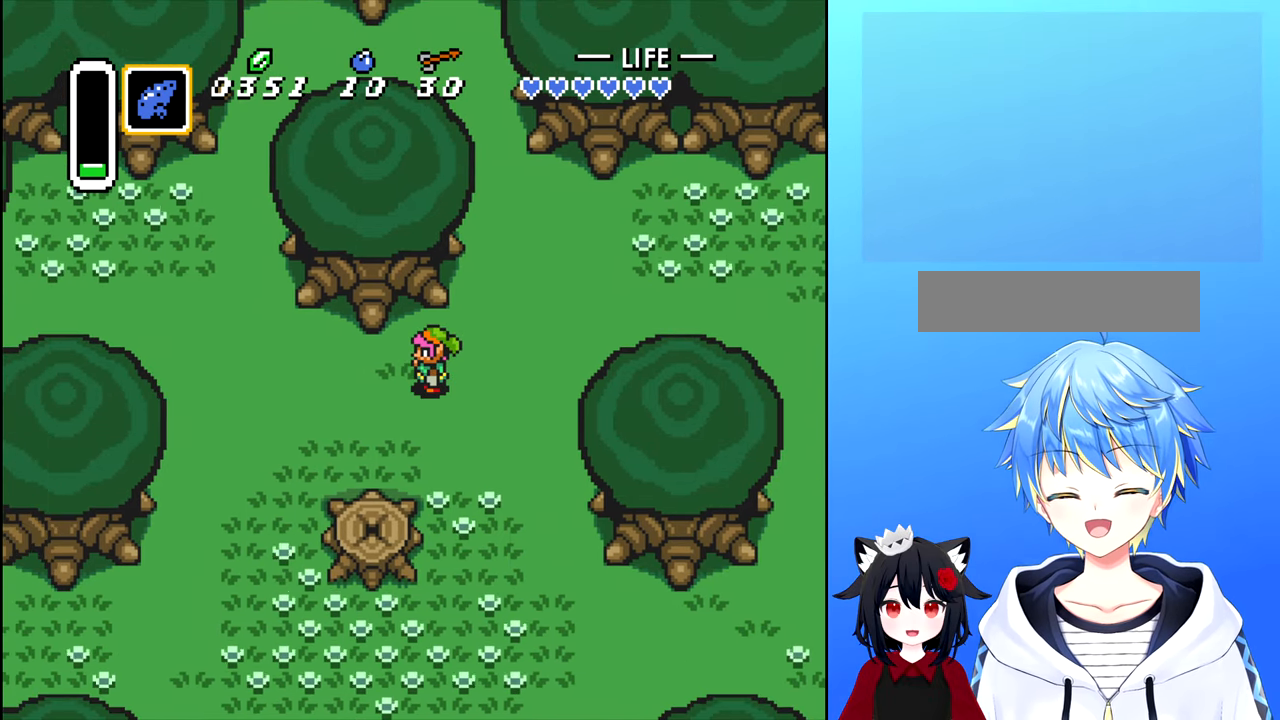
{"buttons": [], "events": []}
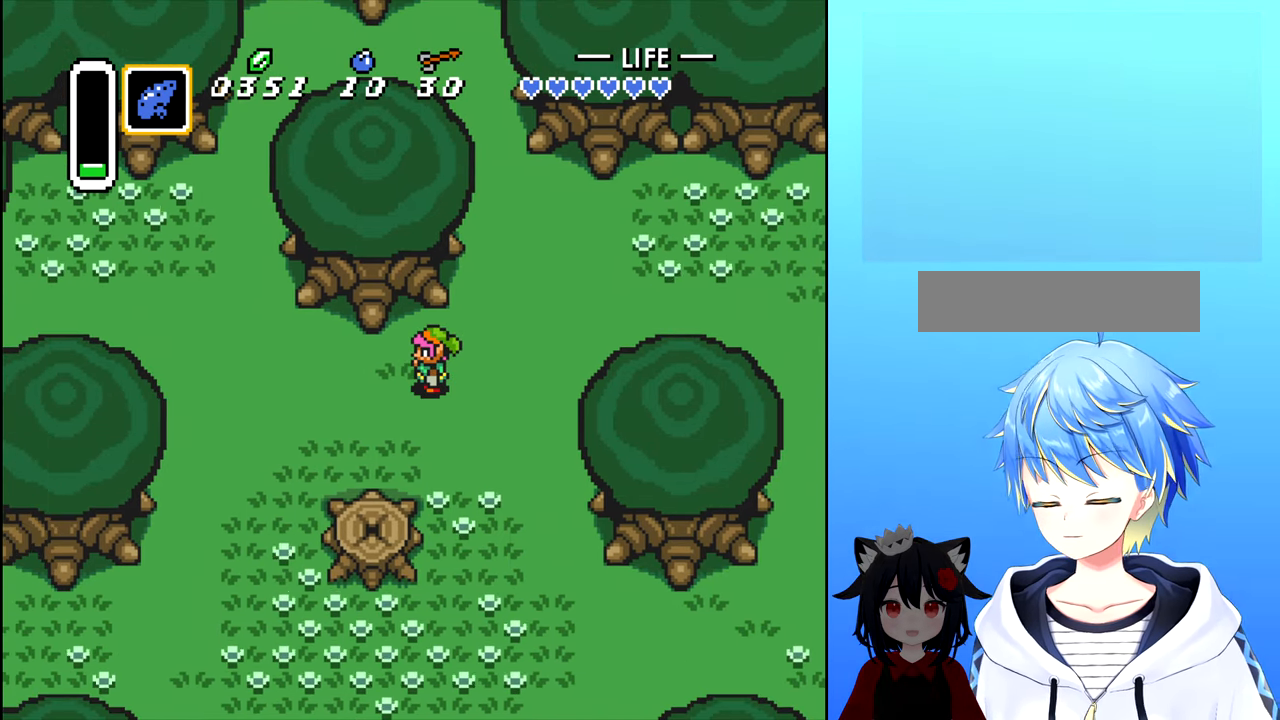
{"buttons": [], "events": []}
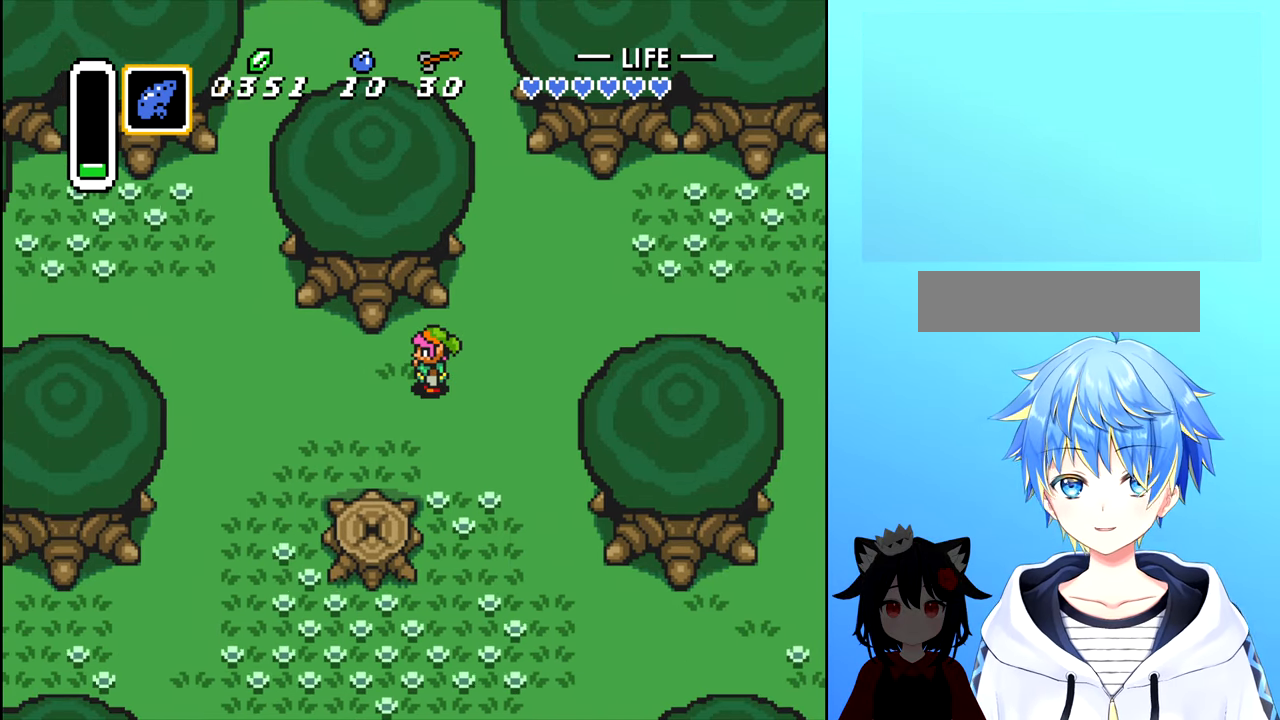
{"buttons": ["DPAD_LEFT"], "events": [[350, "DPAD_LEFT", "down"]]}
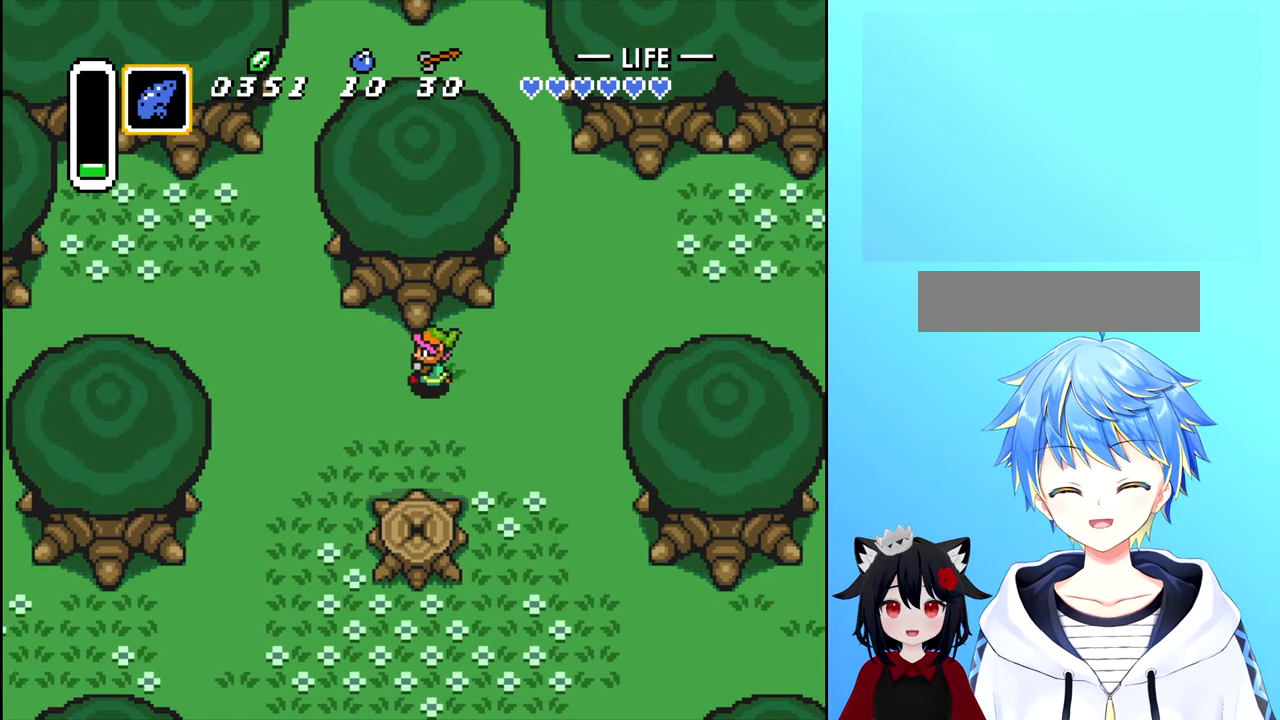
{"buttons": ["DPAD_LEFT"], "events": []}
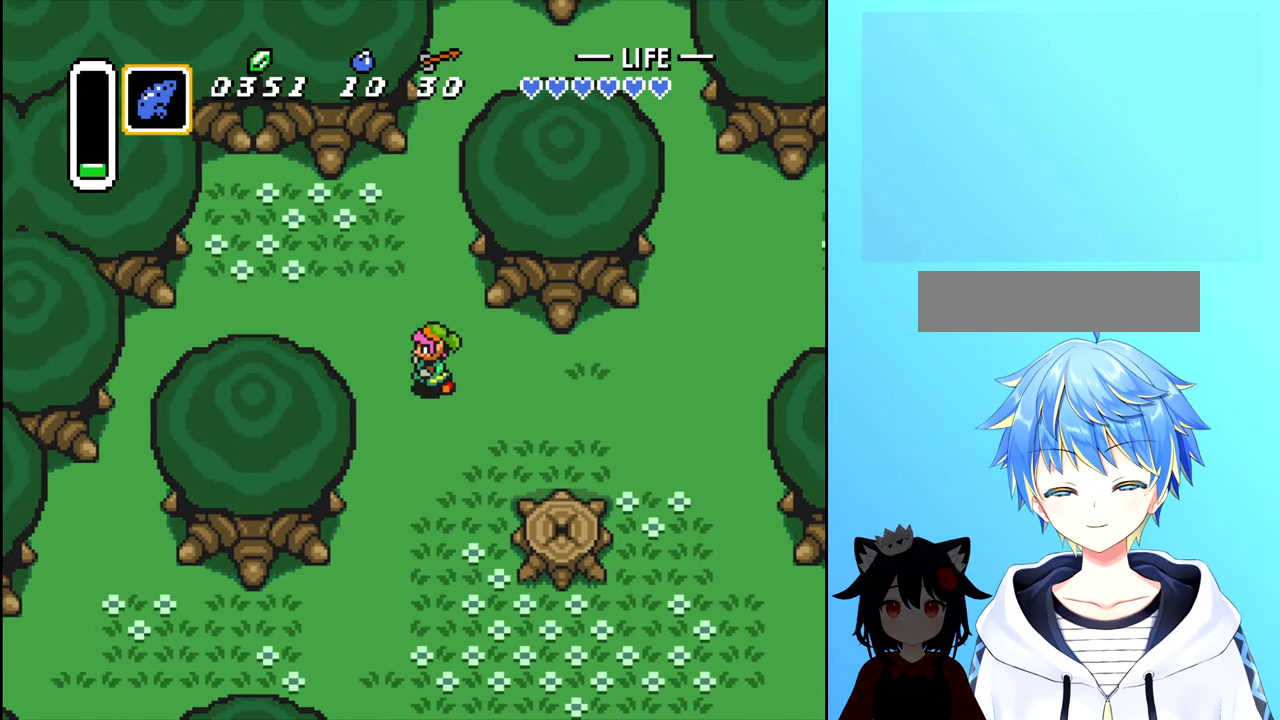
{"buttons": ["DPAD_DOWN"], "events": [[200, "DPAD_LEFT", "up"], [350, "DPAD_DOWN", "down"]]}
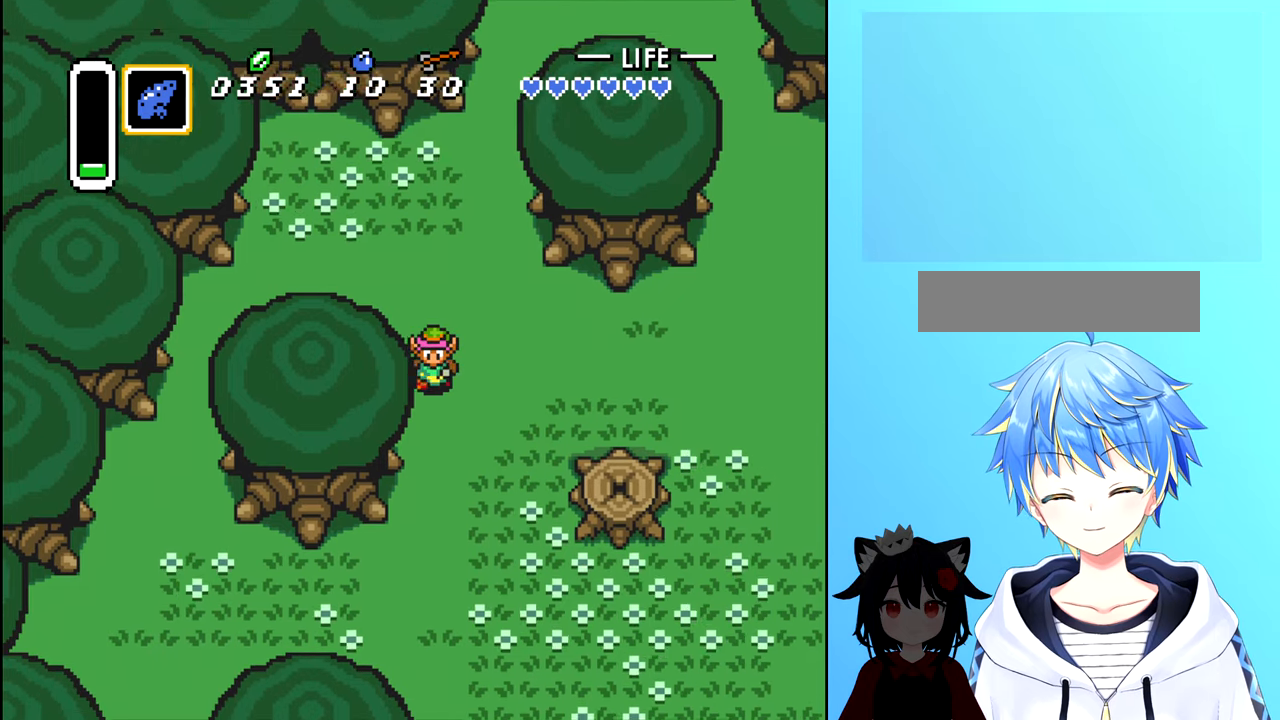
{"buttons": ["DPAD_UP"], "events": [[100, "DPAD_DOWN", "up"], [334, "DPAD_UP", "down"]]}
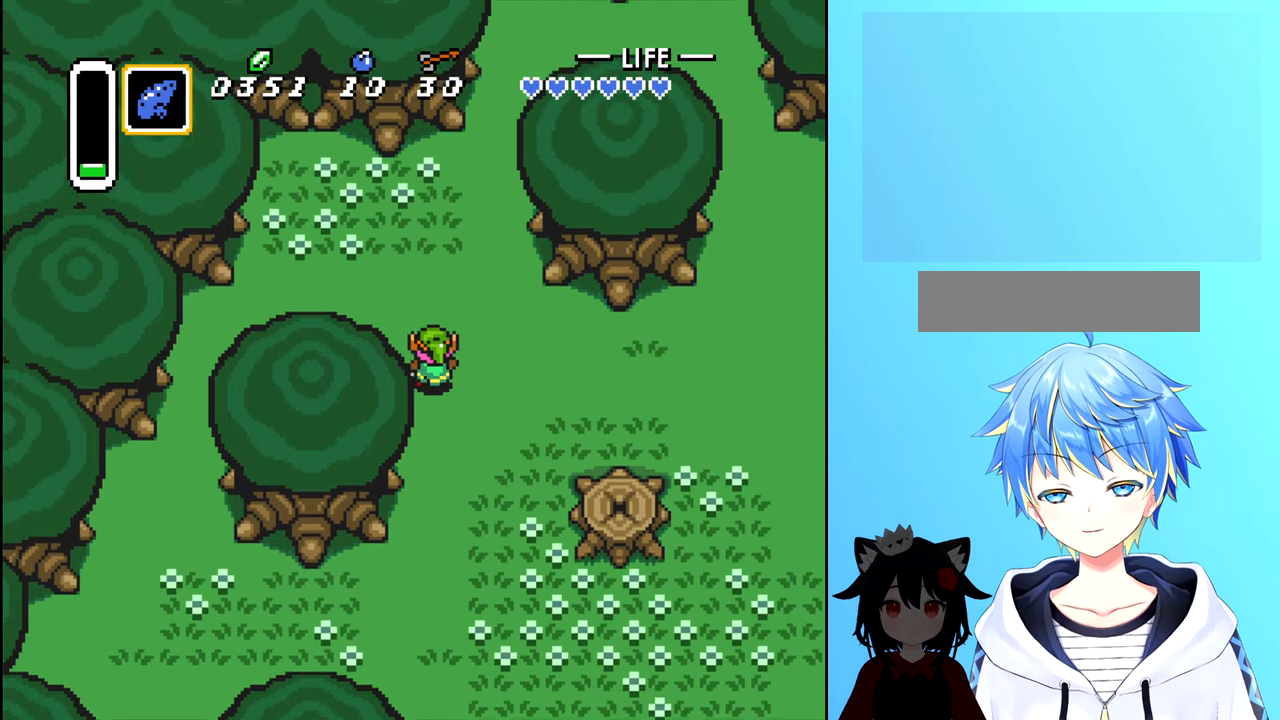
{"buttons": ["DPAD_LEFT"], "events": [[150, "DPAD_LEFT", "down"], [200, "DPAD_UP", "up"]]}
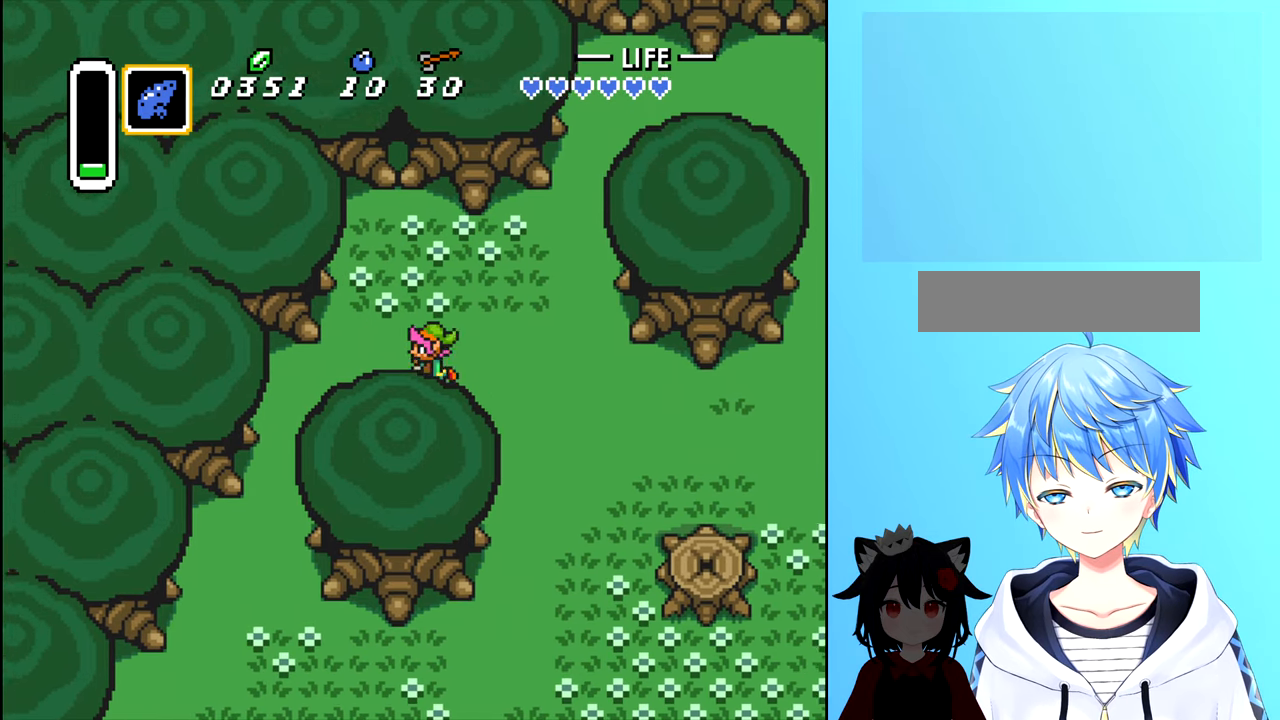
{"buttons": [], "events": [[467, "DPAD_LEFT", "up"]]}
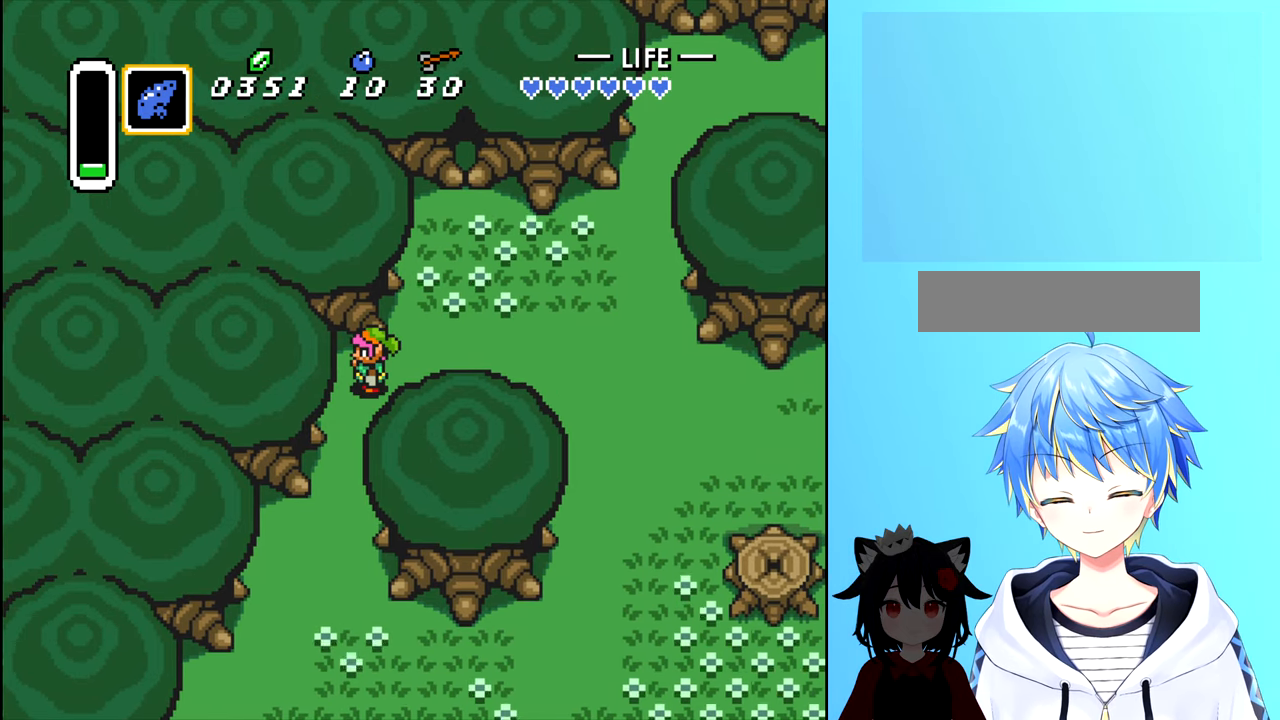
{"buttons": ["DPAD_DOWN"], "events": [[50, "DPAD_DOWN", "down"]]}
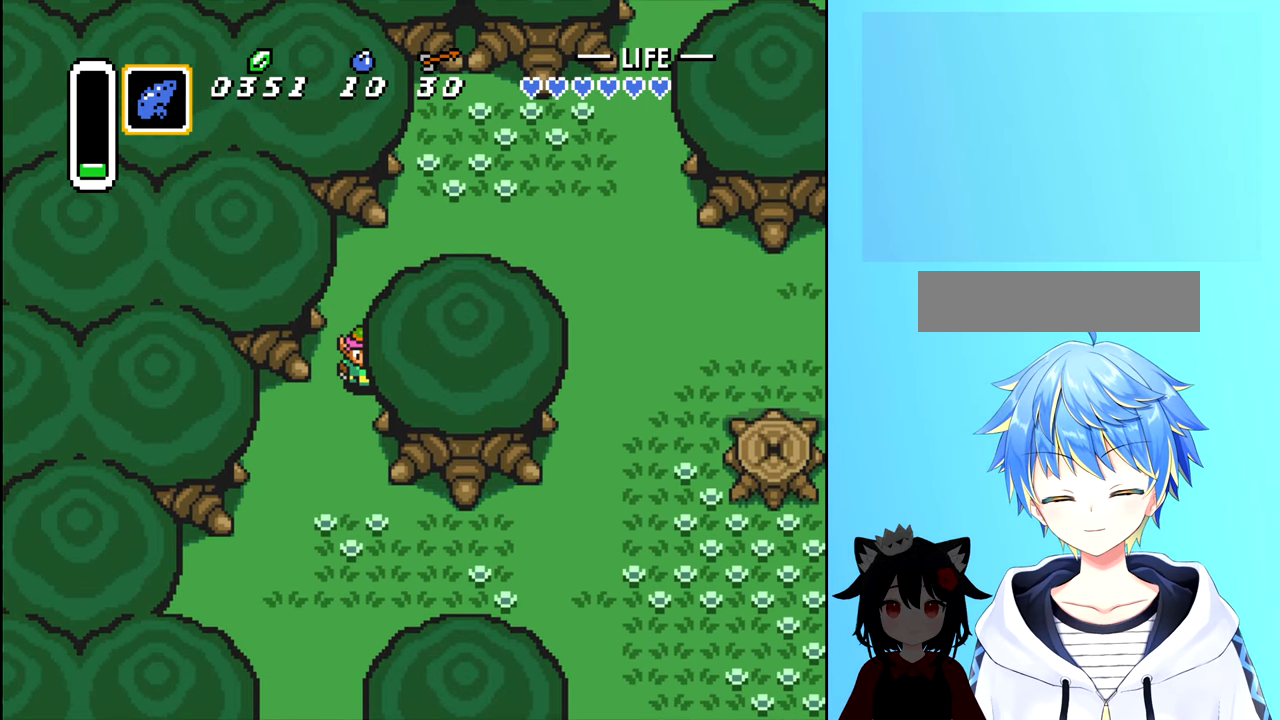
{"buttons": ["DPAD_LEFT"], "events": [[100, "DPAD_LEFT", "down"], [117, "DPAD_DOWN", "up"]]}
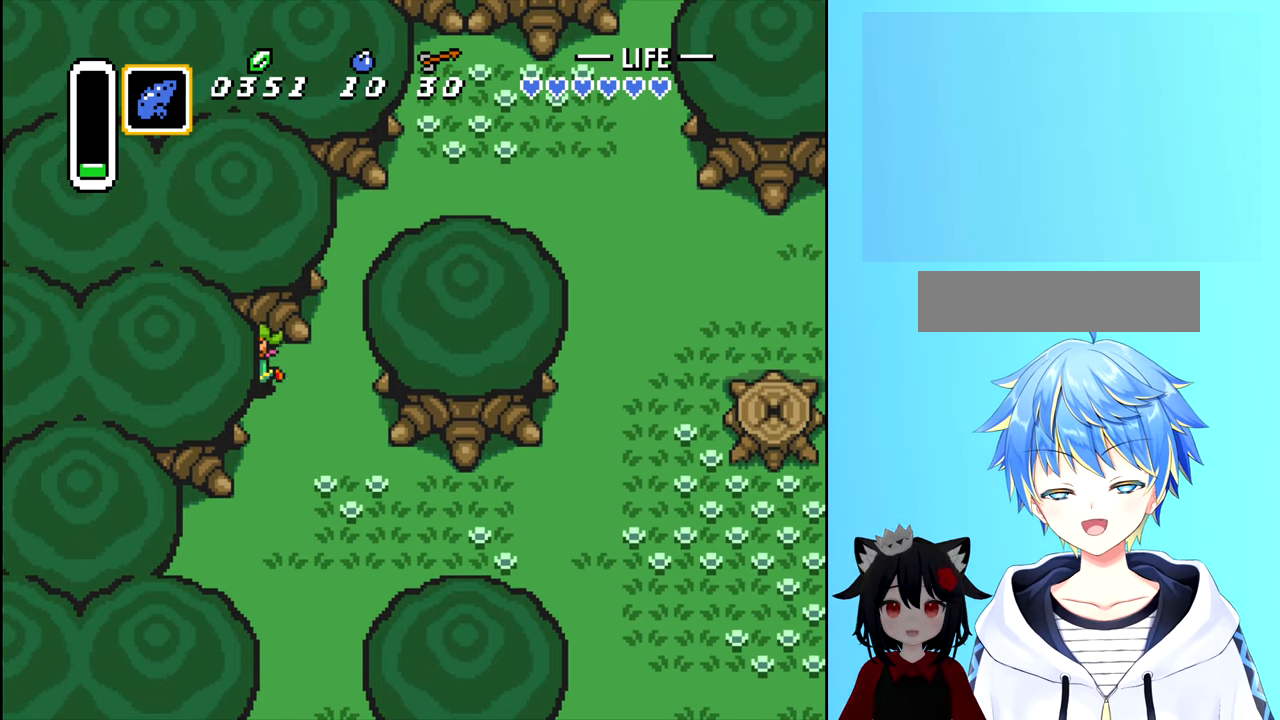
{"buttons": ["DPAD_RIGHT"], "events": [[334, "DPAD_LEFT", "up"], [350, "DPAD_UP", "down"], [417, "DPAD_RIGHT", "down"], [434, "DPAD_UP", "up"]]}
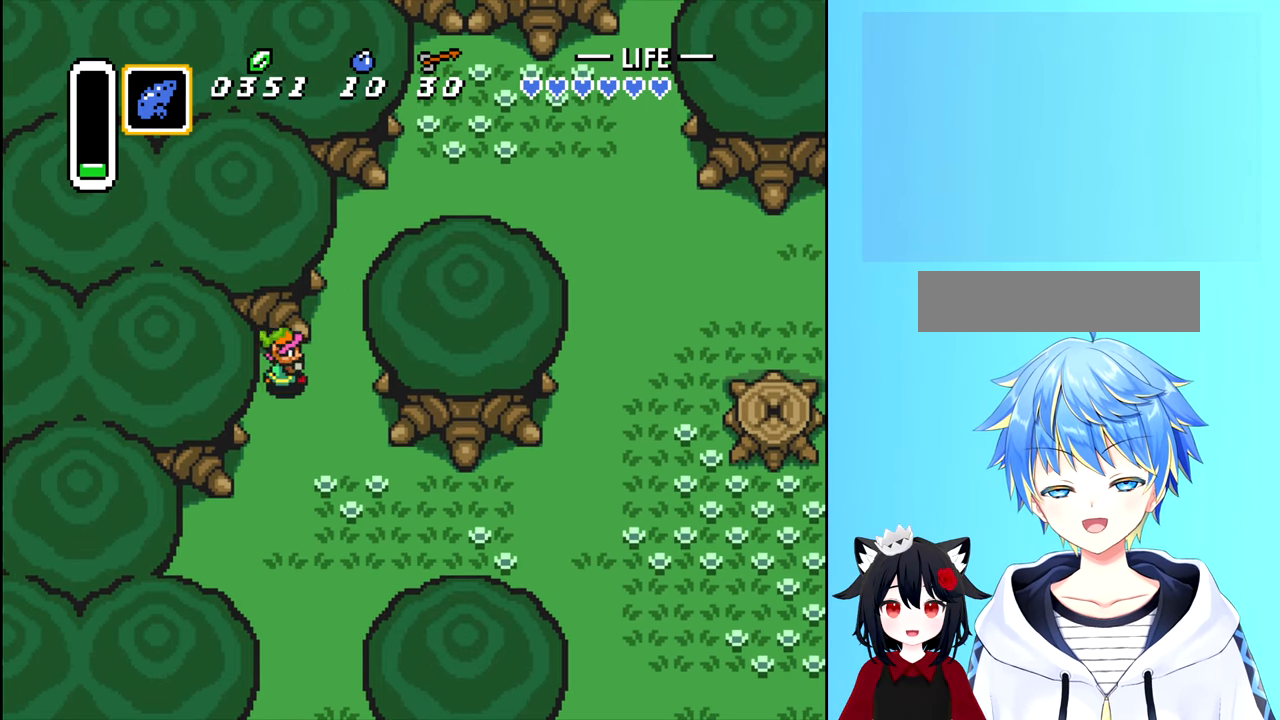
{"buttons": ["DPAD_UP"], "events": [[167, "DPAD_UP", "down"], [234, "DPAD_RIGHT", "up"]]}
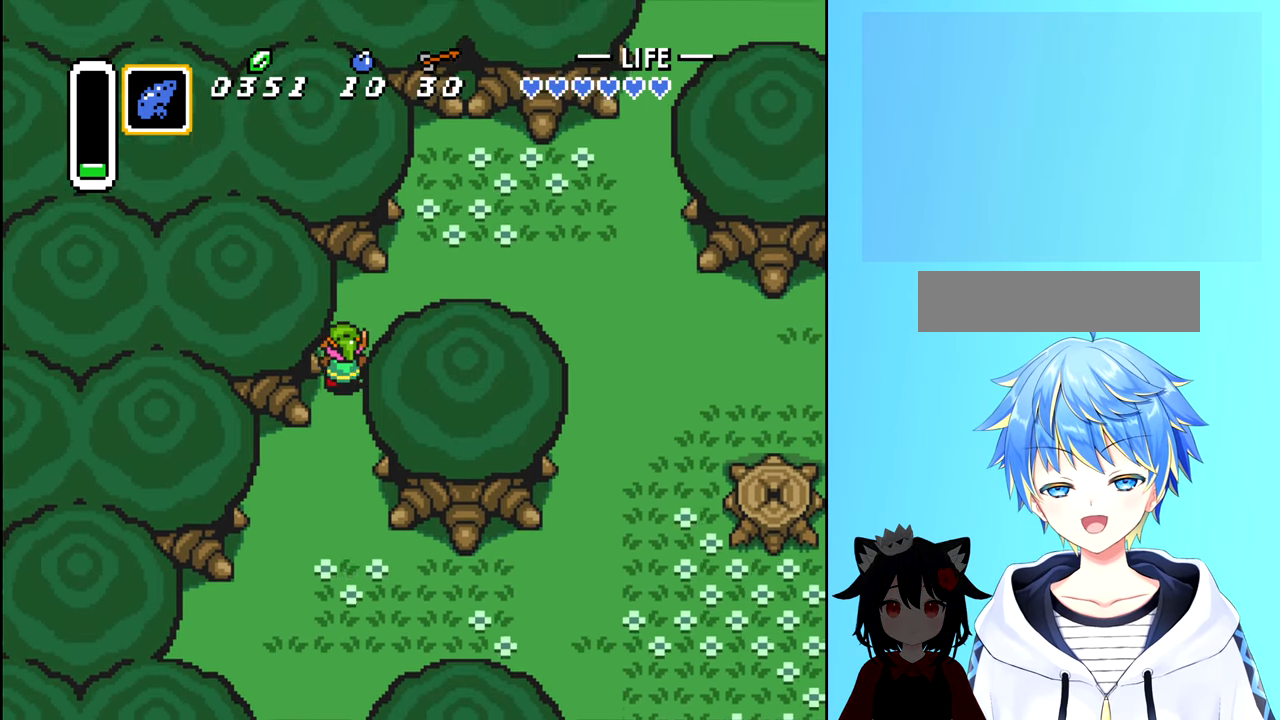
{"buttons": ["DPAD_LEFT"], "events": [[300, "DPAD_LEFT", "down"], [300, "DPAD_UP", "up"]]}
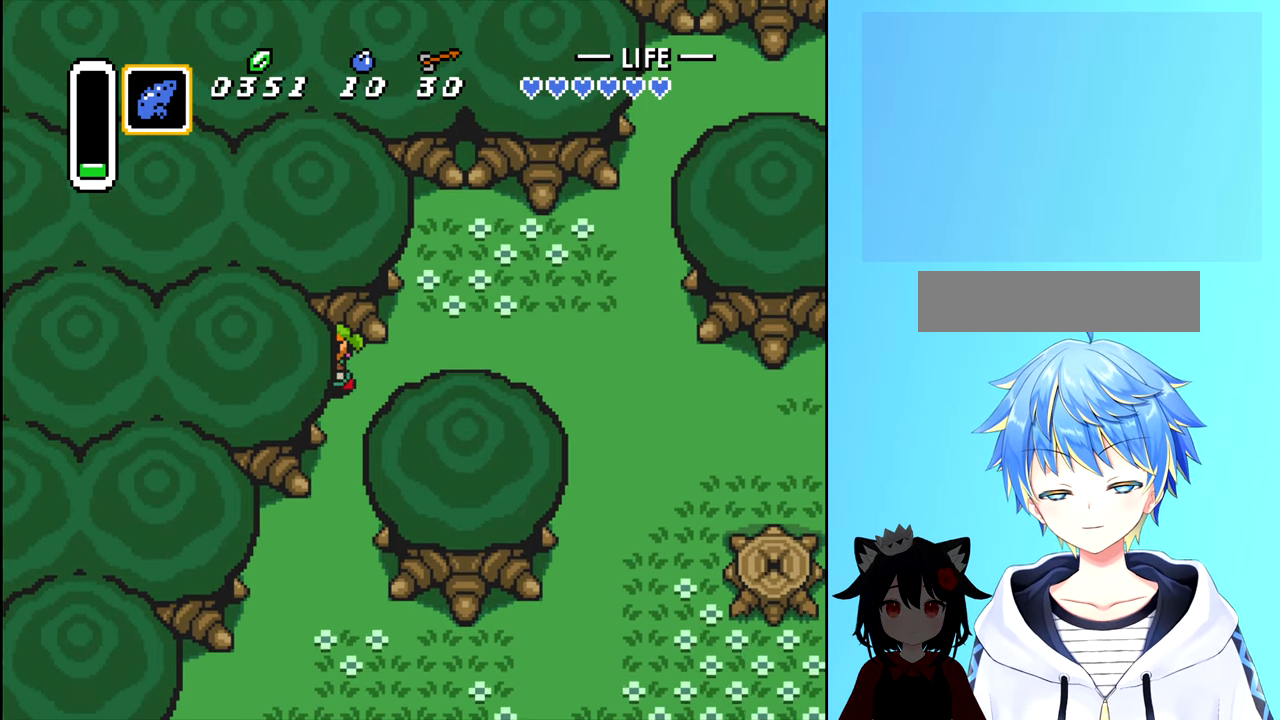
{"buttons": ["DPAD_LEFT"], "events": [[300, "A", "down"], [450, "A", "up"]]}
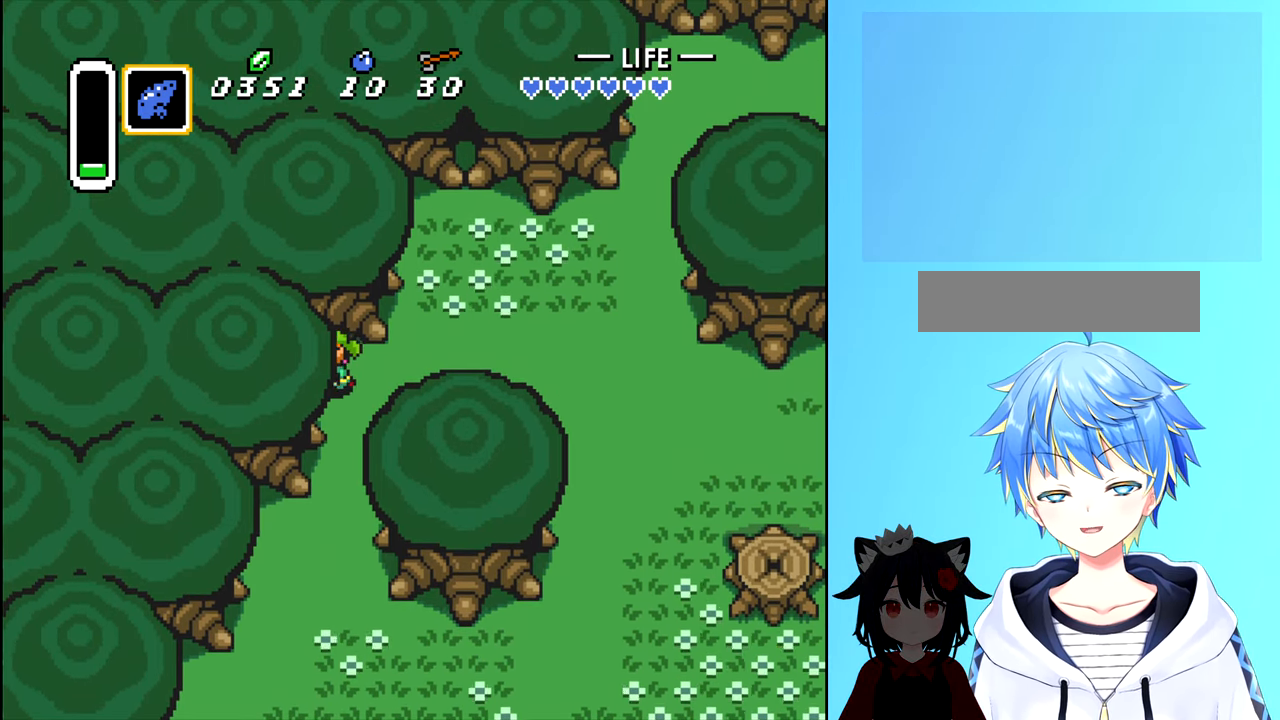
{"buttons": ["DPAD_LEFT"], "events": [[100, "DPAD_DOWN", "down"], [100, "DPAD_LEFT", "up"], [300, "DPAD_DOWN", "up"], [300, "DPAD_LEFT", "down"], [350, "A", "down"], [483, "A", "up"]]}
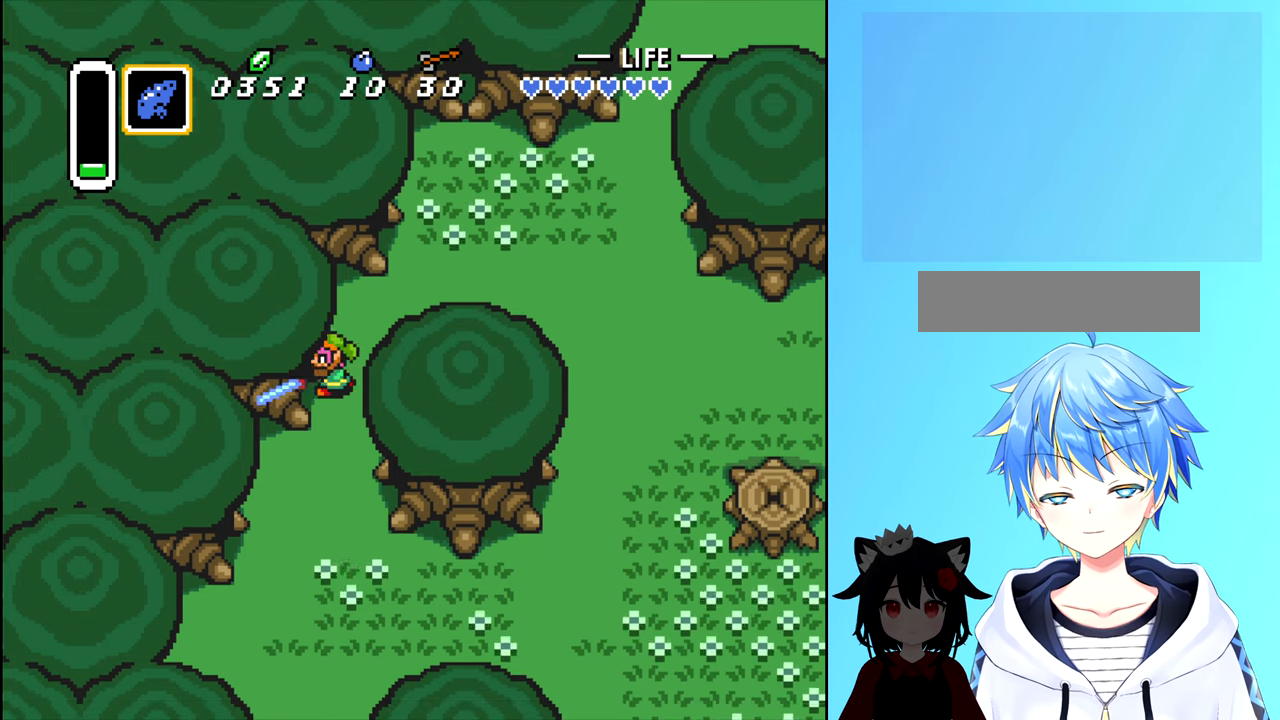
{"buttons": ["DPAD_LEFT"], "events": [[200, "DPAD_DOWN", "down"], [400, "DPAD_DOWN", "up"]]}
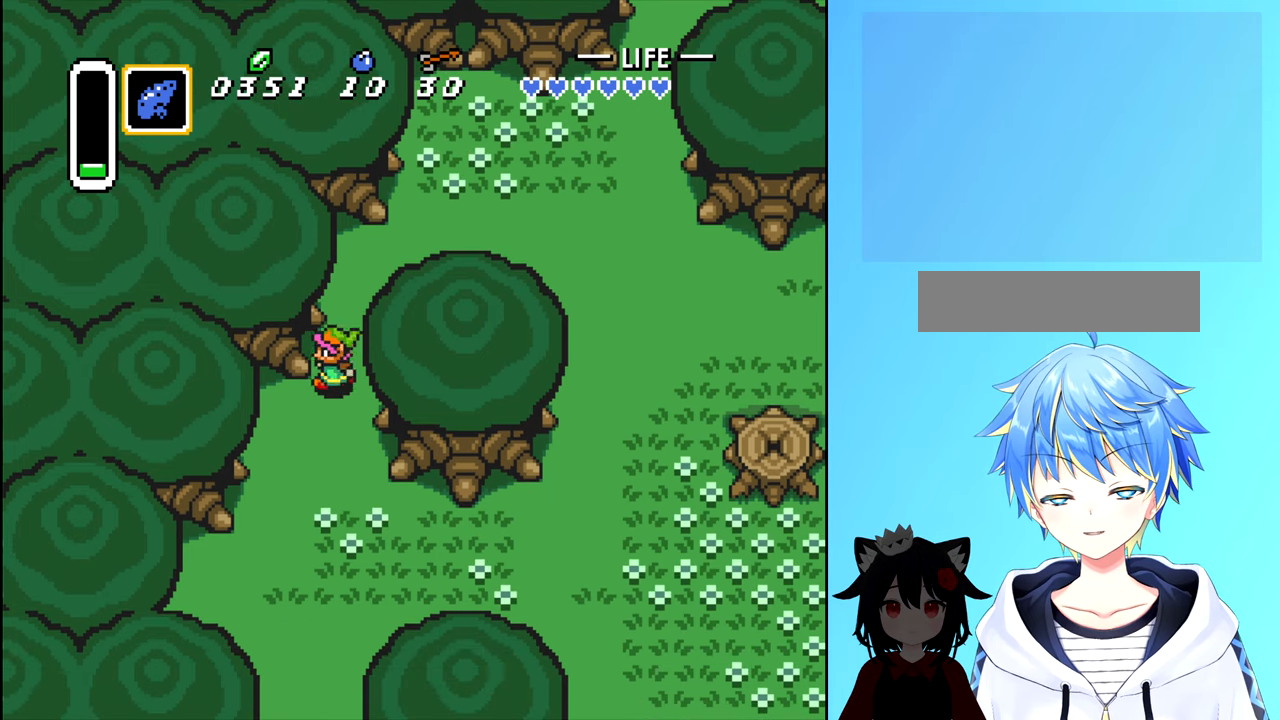
{"buttons": ["DPAD_LEFT"], "events": [[100, "A", "down"], [166, "A", "up"], [200, "DPAD_DOWN", "down"], [383, "DPAD_DOWN", "up"]]}
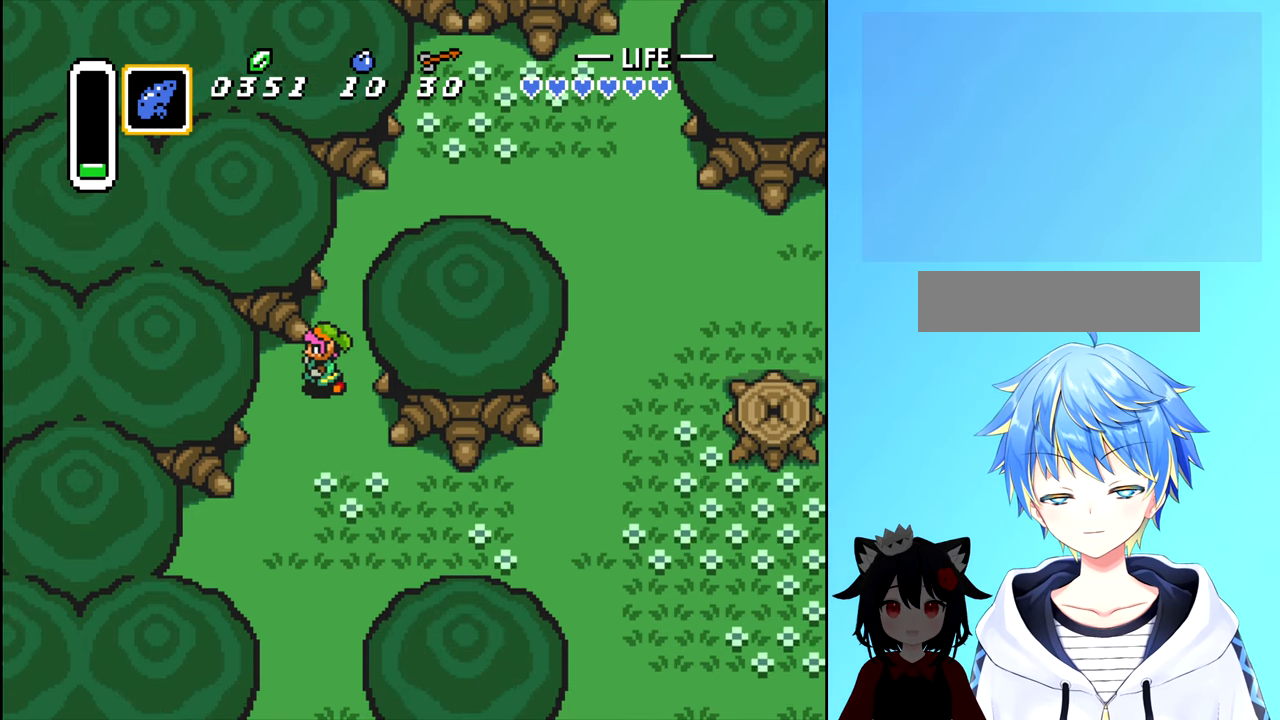
{"buttons": ["DPAD_DOWN", "DPAD_LEFT"], "events": [[266, "A", "down"], [383, "A", "up"], [500, "DPAD_DOWN", "down"]]}
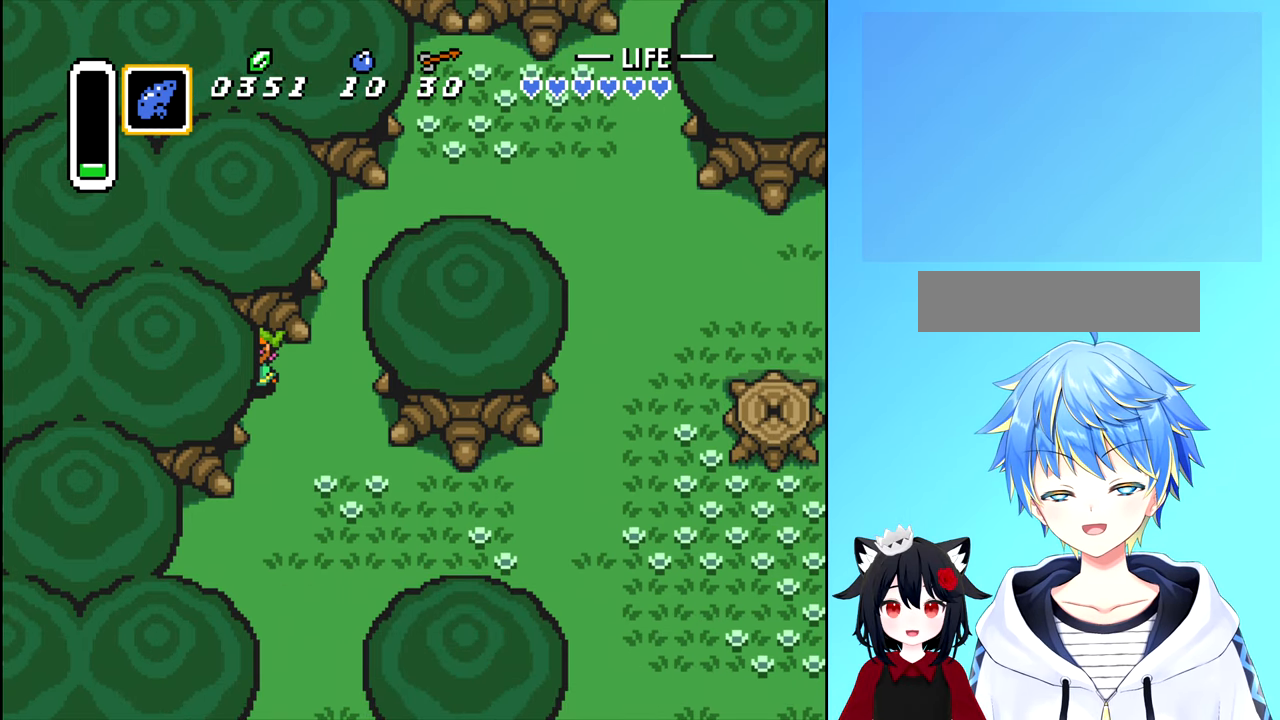
{"buttons": ["DPAD_DOWN"], "events": [[16, "DPAD_LEFT", "up"], [250, "A", "down"], [316, "A", "up"]]}
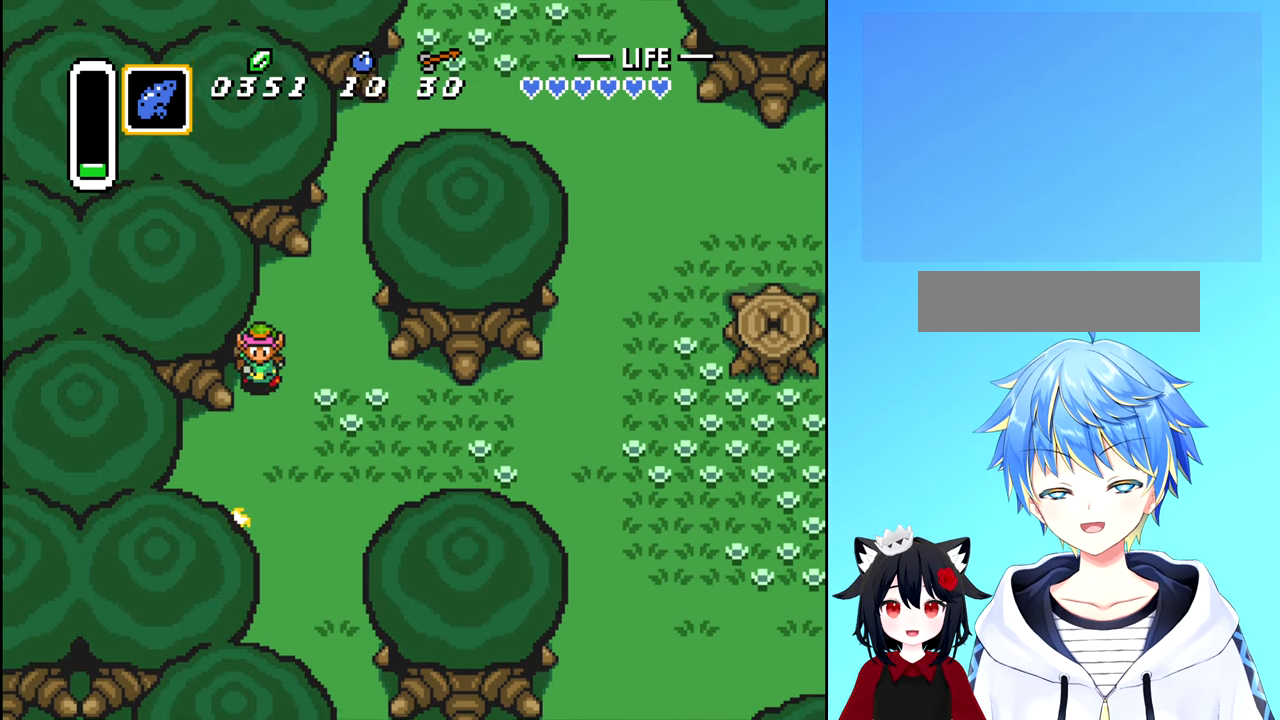
{"buttons": ["DPAD_LEFT"], "events": [[16, "DPAD_LEFT", "down"], [183, "DPAD_DOWN", "up"]]}
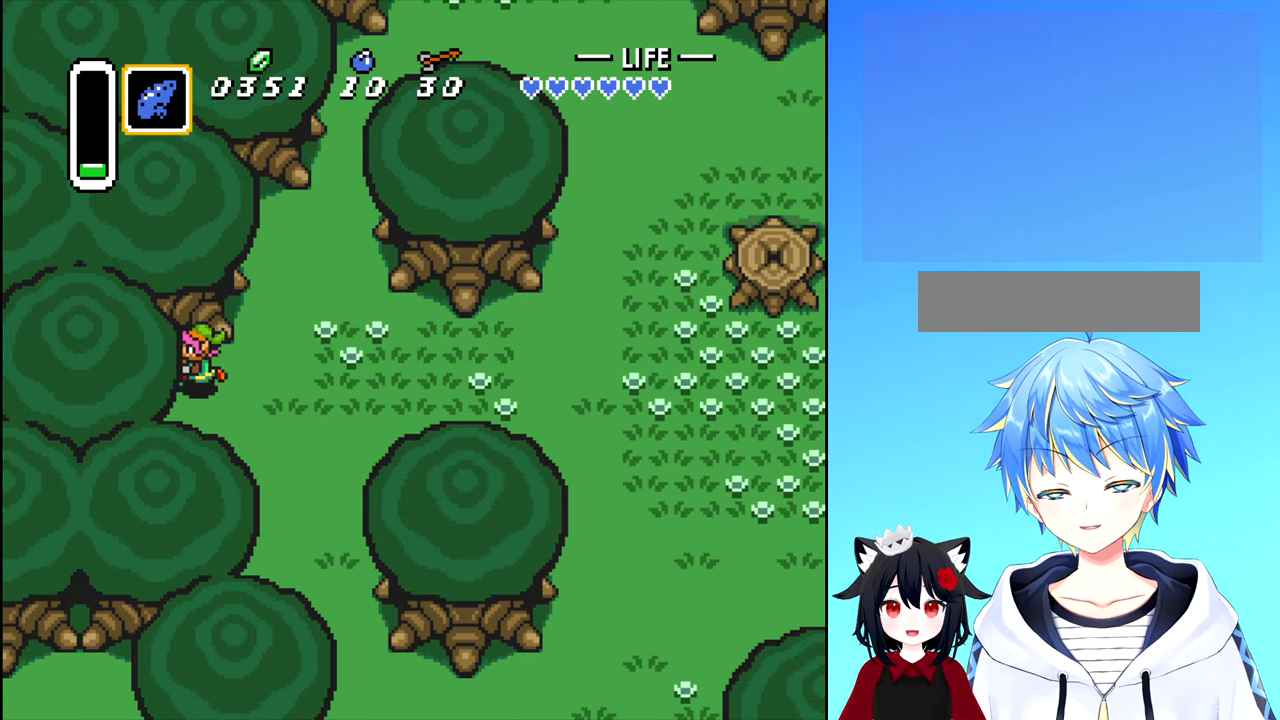
{"buttons": ["DPAD_DOWN"], "events": [[200, "A", "down"], [300, "A", "up"], [483, "DPAD_DOWN", "down"], [500, "DPAD_LEFT", "up"]]}
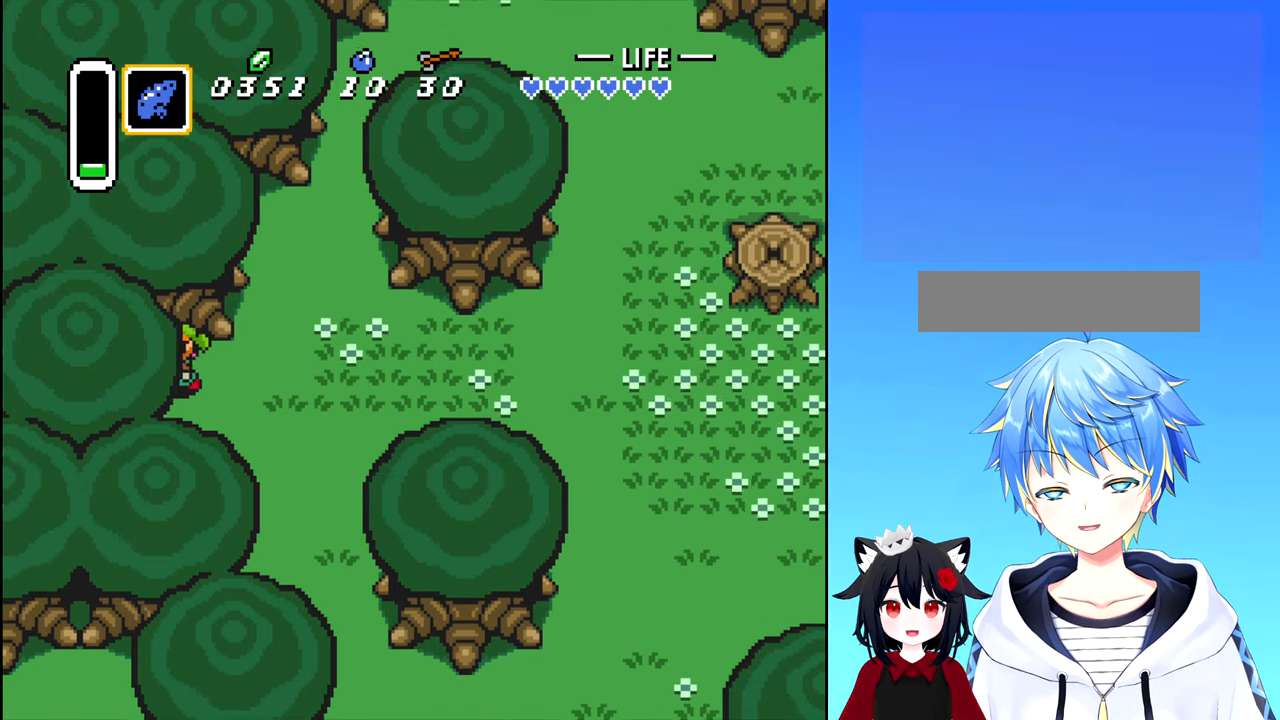
{"buttons": ["DPAD_DOWN", "DPAD_LEFT"], "events": [[200, "A", "down"], [266, "A", "up"], [300, "DPAD_LEFT", "down"], [400, "A", "down"], [466, "A", "up"]]}
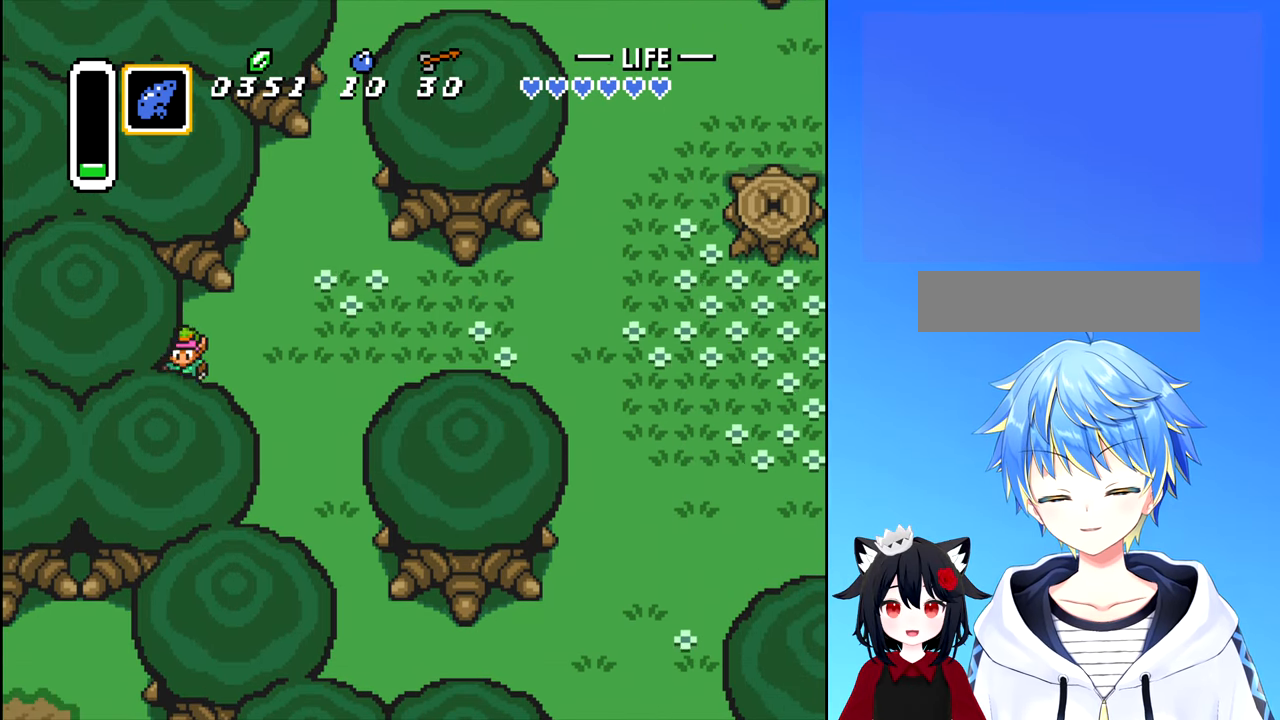
{"buttons": ["DPAD_RIGHT"]}
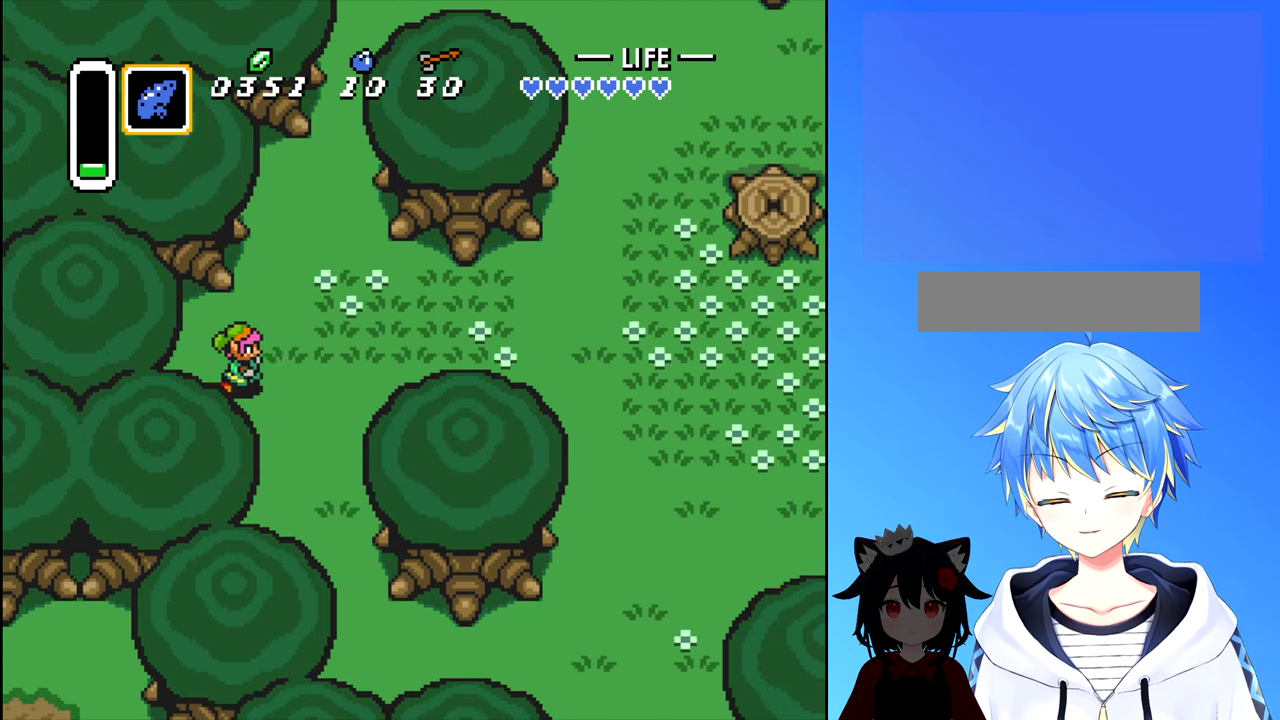
{"buttons": ["DPAD_DOWN"], "events": [[66, "DPAD_DOWN", "down"], [100, "DPAD_RIGHT", "up"]]}
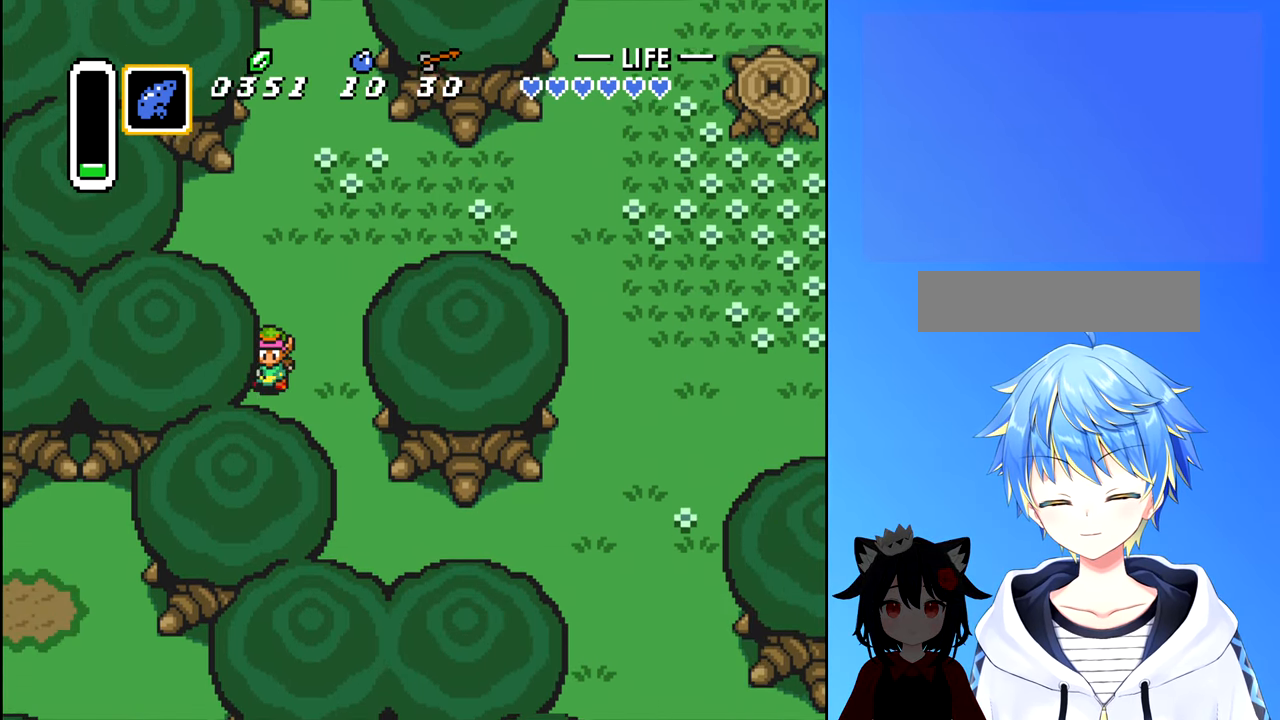
{"buttons": ["DPAD_DOWN"], "events": []}
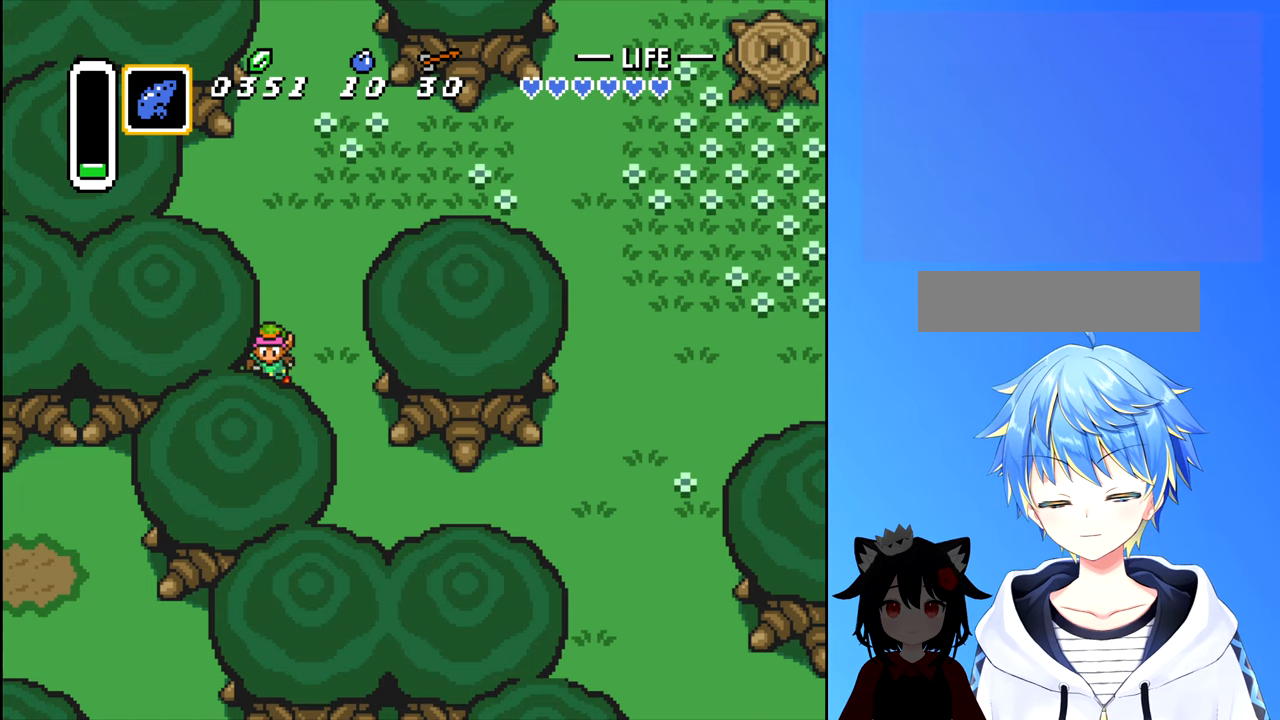
{"buttons": ["DPAD_DOWN"], "events": [[50, "DPAD_RIGHT", "down"], [67, "DPAD_DOWN", "up"], [200, "DPAD_DOWN", "down"], [217, "DPAD_RIGHT", "up"]]}
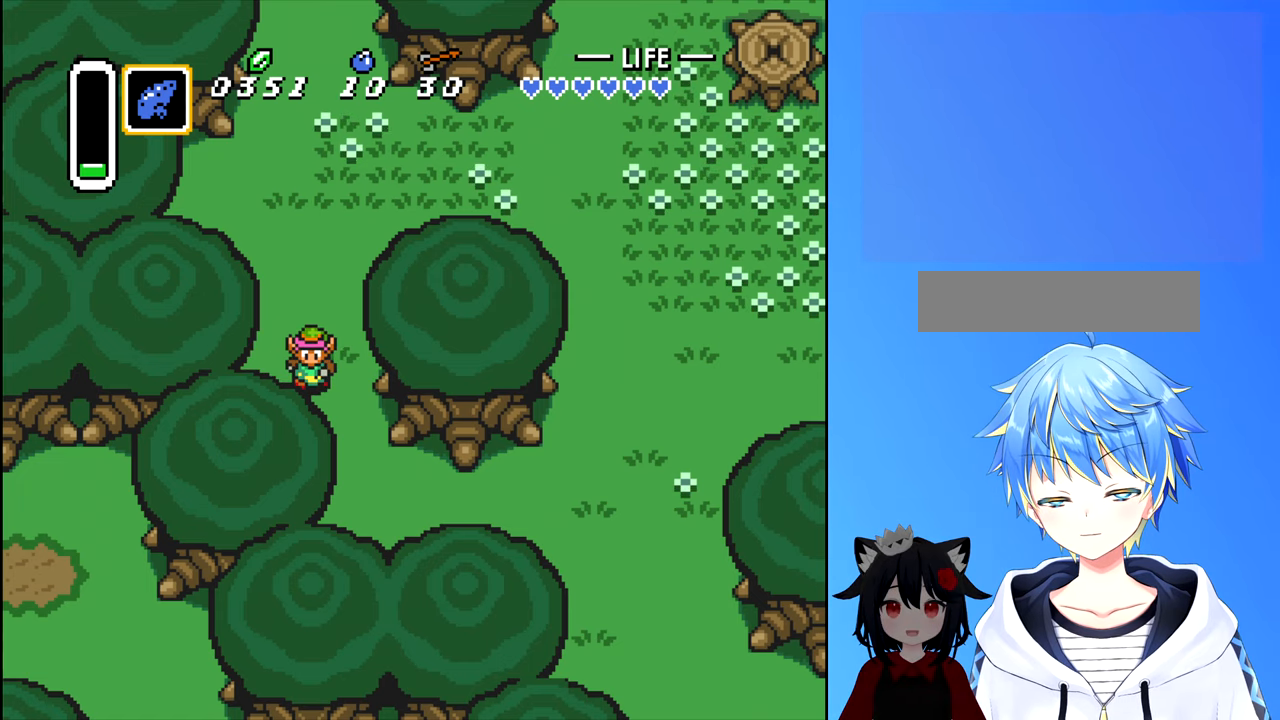
{"buttons": ["DPAD_DOWN"], "events": [[167, "DPAD_RIGHT", "down"], [200, "DPAD_DOWN", "up"], [300, "DPAD_DOWN", "down"], [350, "DPAD_RIGHT", "up"]]}
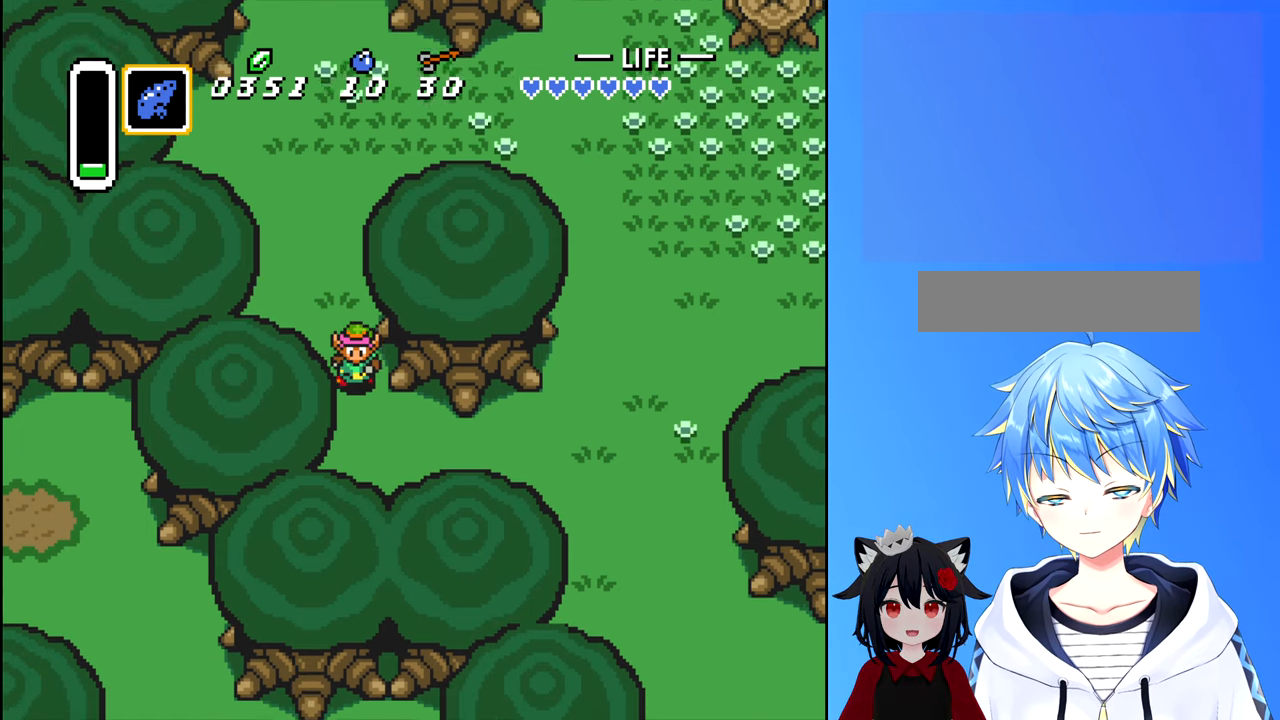
{"buttons": ["DPAD_DOWN"], "events": [[67, "A", "down"], [267, "A", "up"]]}
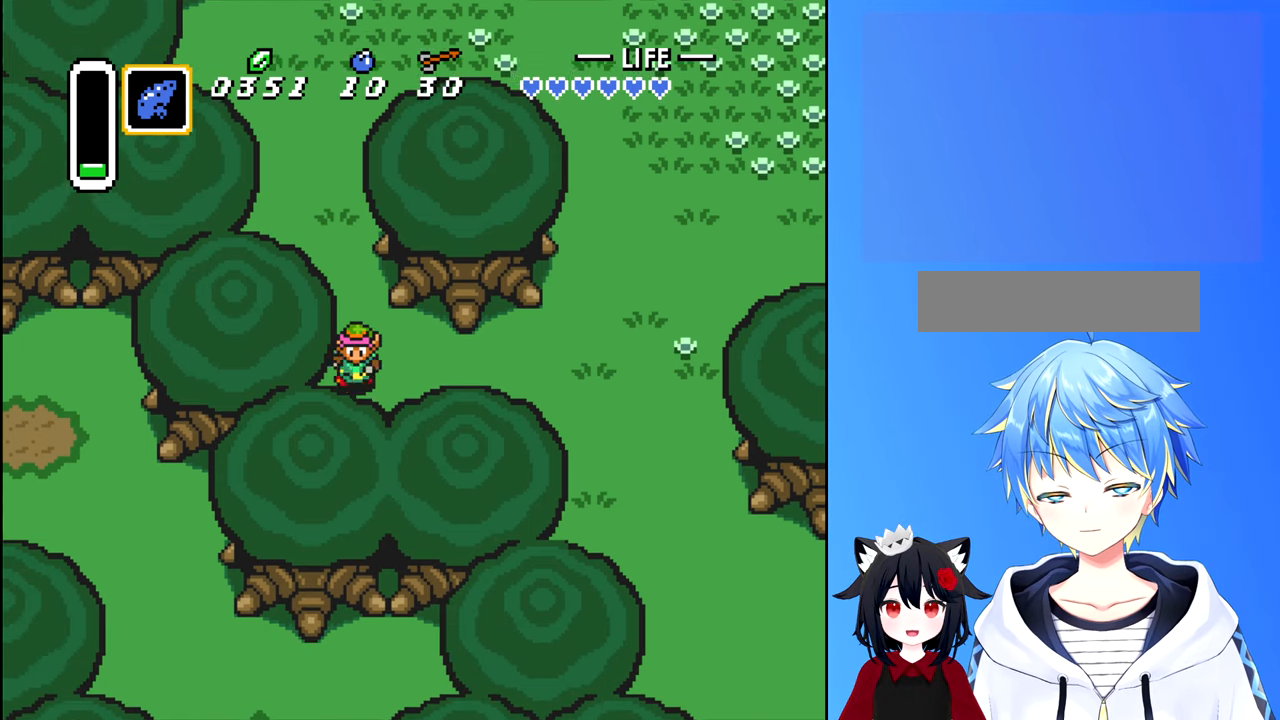
{"buttons": ["A", "DPAD_DOWN", "DPAD_LEFT"], "events": [[183, "DPAD_LEFT", "down"], [400, "A", "down"]]}